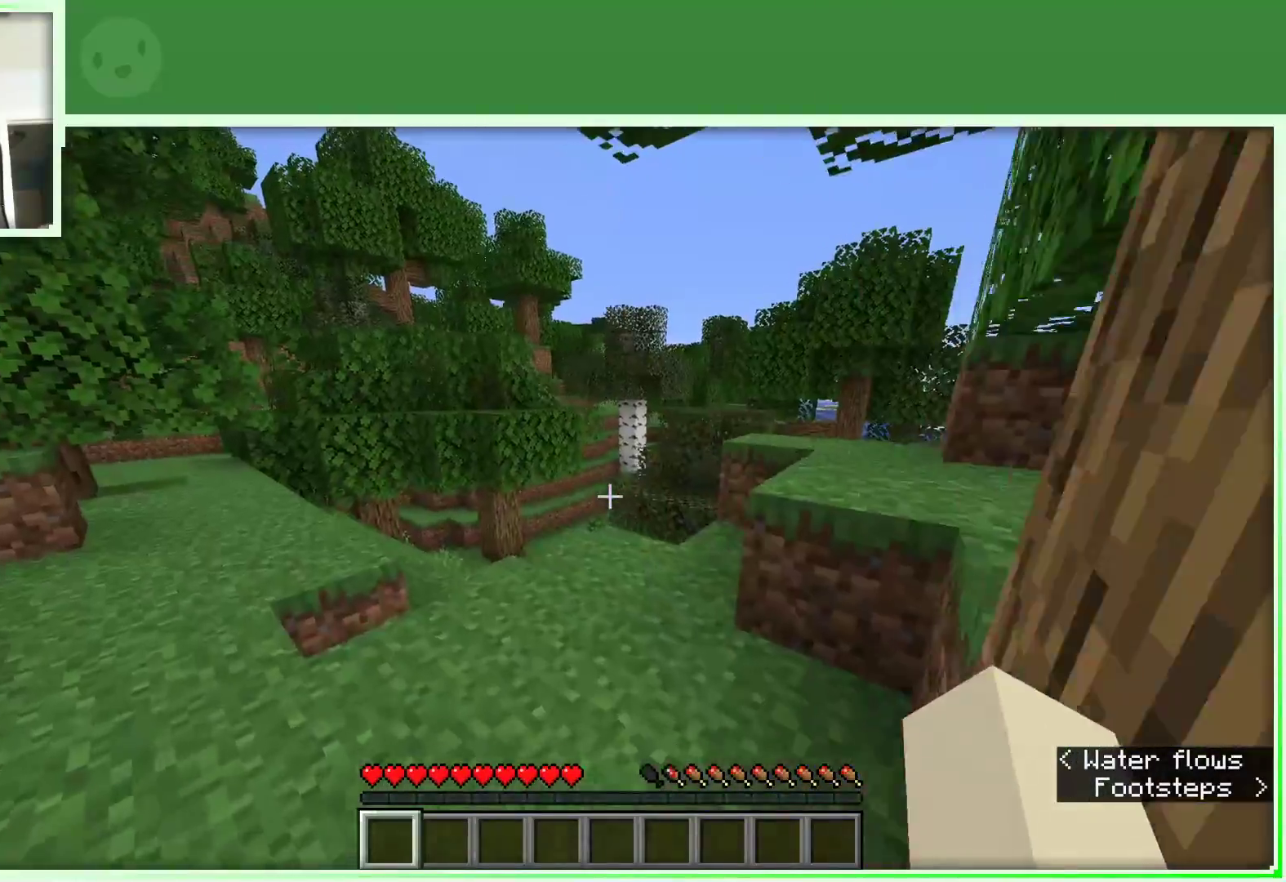
Gameplay with keyboard and mouse; each line is a JSON object with the keys and mouse buttons held at the frame after it. "events" lists presses ("down") and releases ("up") of "a", "d", "s", "space", "w", "mouse_left" and "mouse_right" between this image and that frame as [ms after this image, input, new state], when the widget could be followed in between. "mouse_left", "mouse_right" = the "left", "right" buttons of the "mouse" list. No other keys are recorded. Fast repeated clicks can show as one long hold. Not read: mouse_move.
{"keys": [], "mouse": [], "events": [[17, "space", "down"], [150, "space", "up"], [300, "a", "up"], [483, "w", "up"]]}
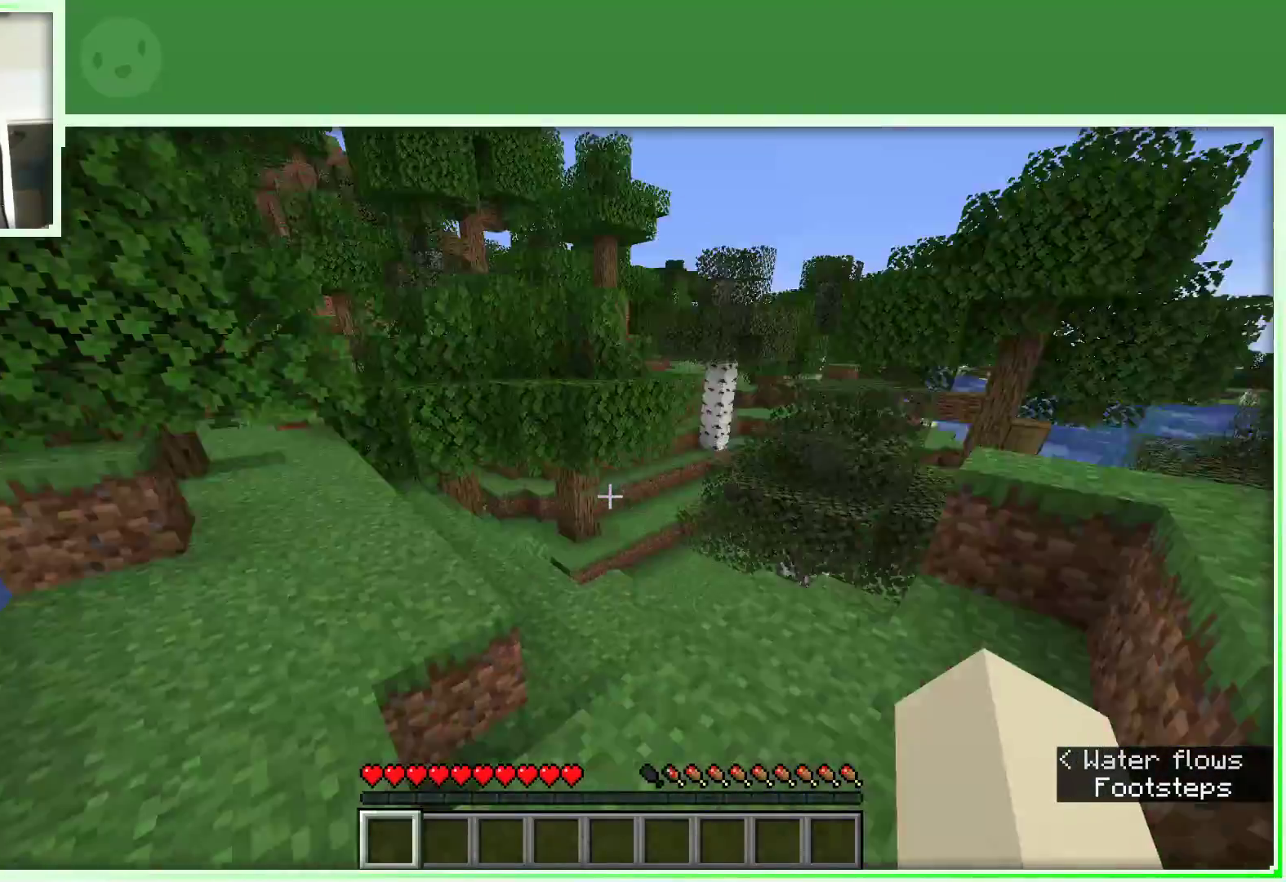
{"keys": ["w"], "mouse": [], "events": [[167, "w", "down"], [267, "w", "up"], [417, "w", "down"]]}
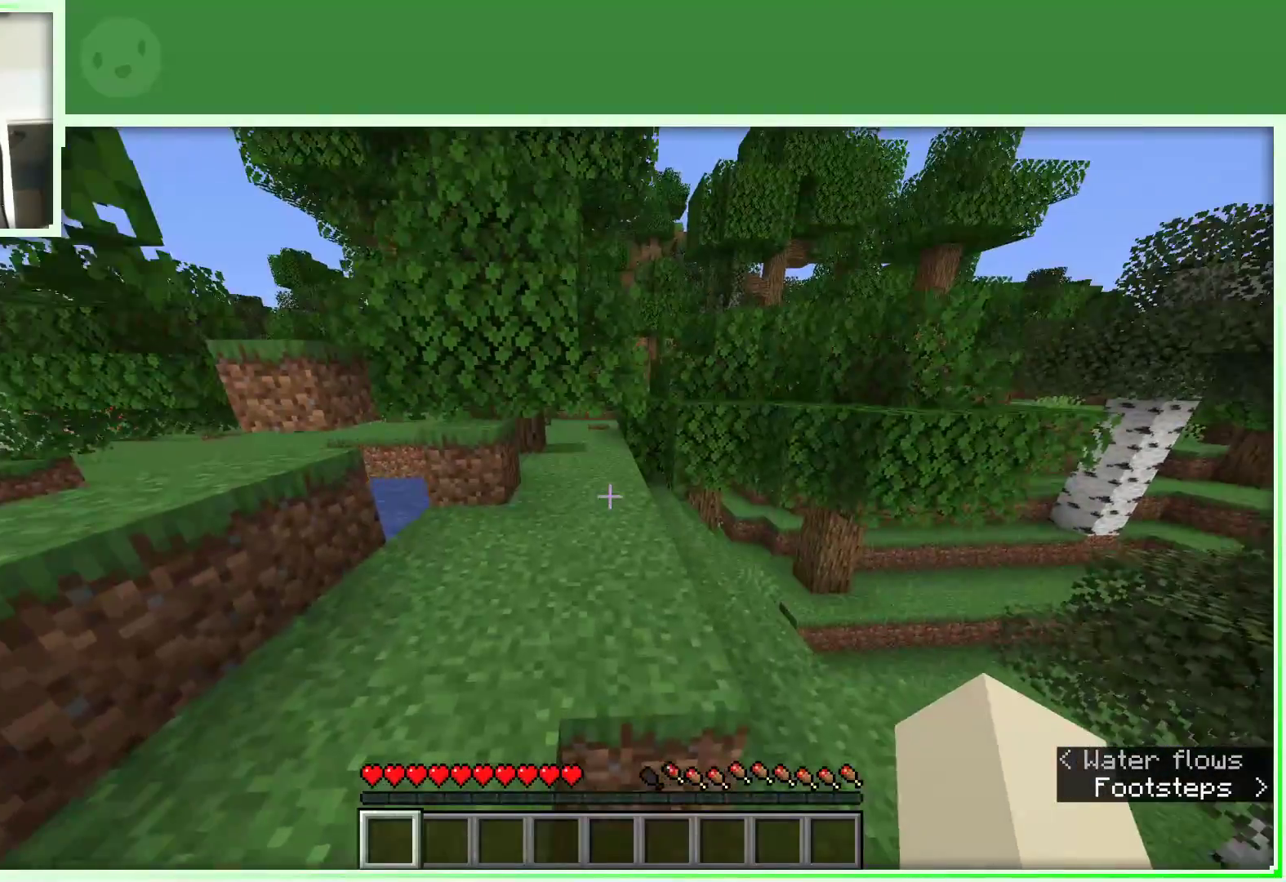
{"keys": ["d", "w"], "mouse": [], "events": [[417, "d", "down"]]}
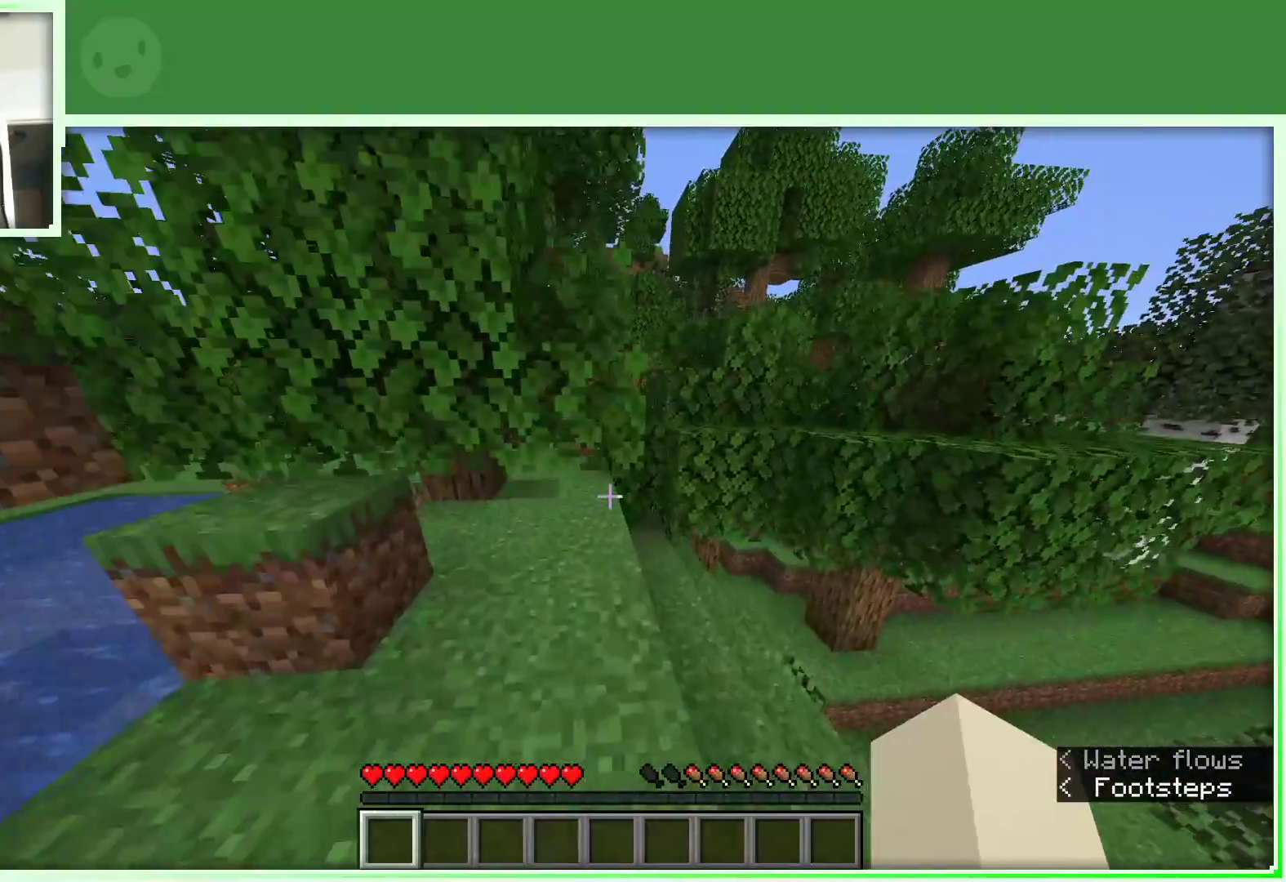
{"keys": ["w"], "mouse": [], "events": [[167, "d", "up"]]}
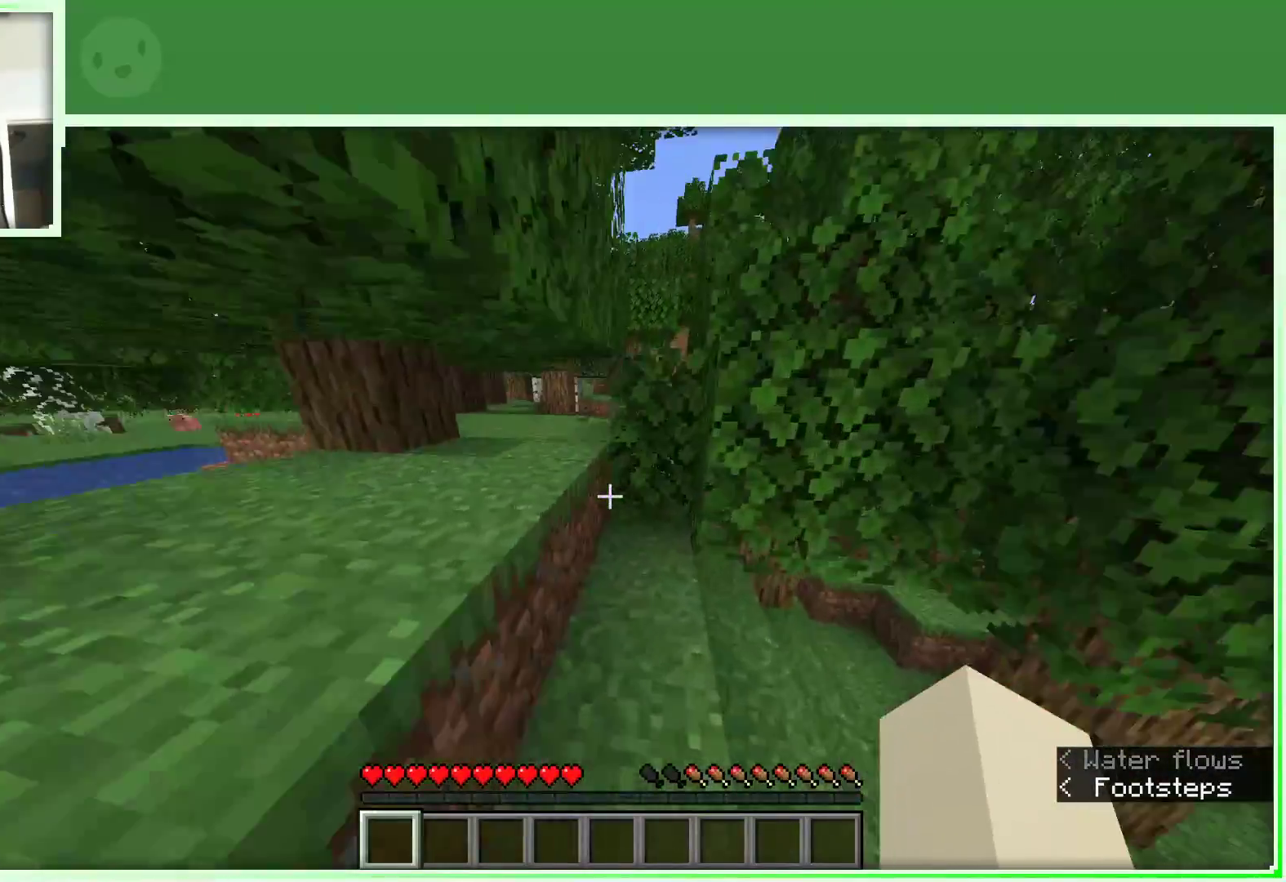
{"keys": ["w"], "mouse": [], "events": []}
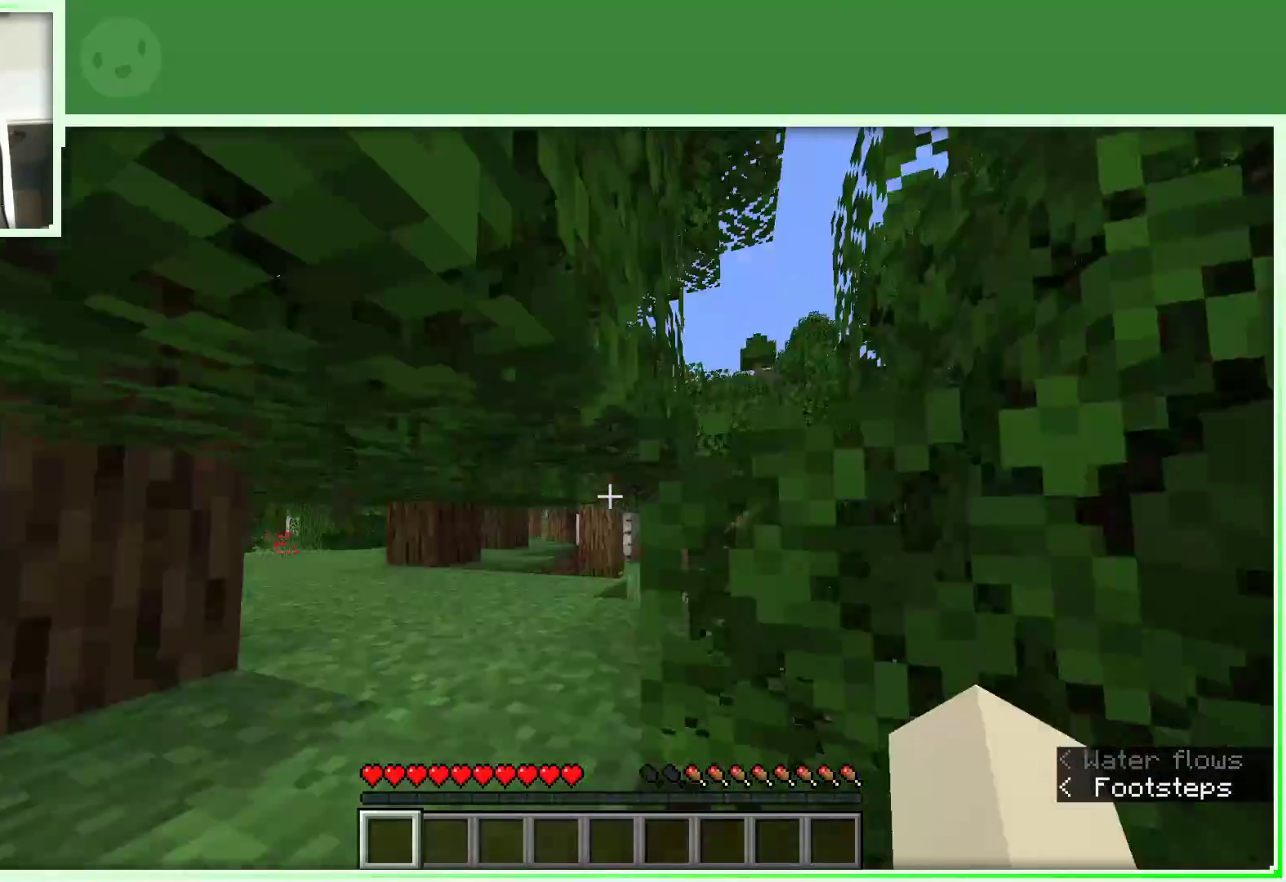
{"keys": ["w"], "mouse": ["left"], "events": [[100, "mouse_left", "down"]]}
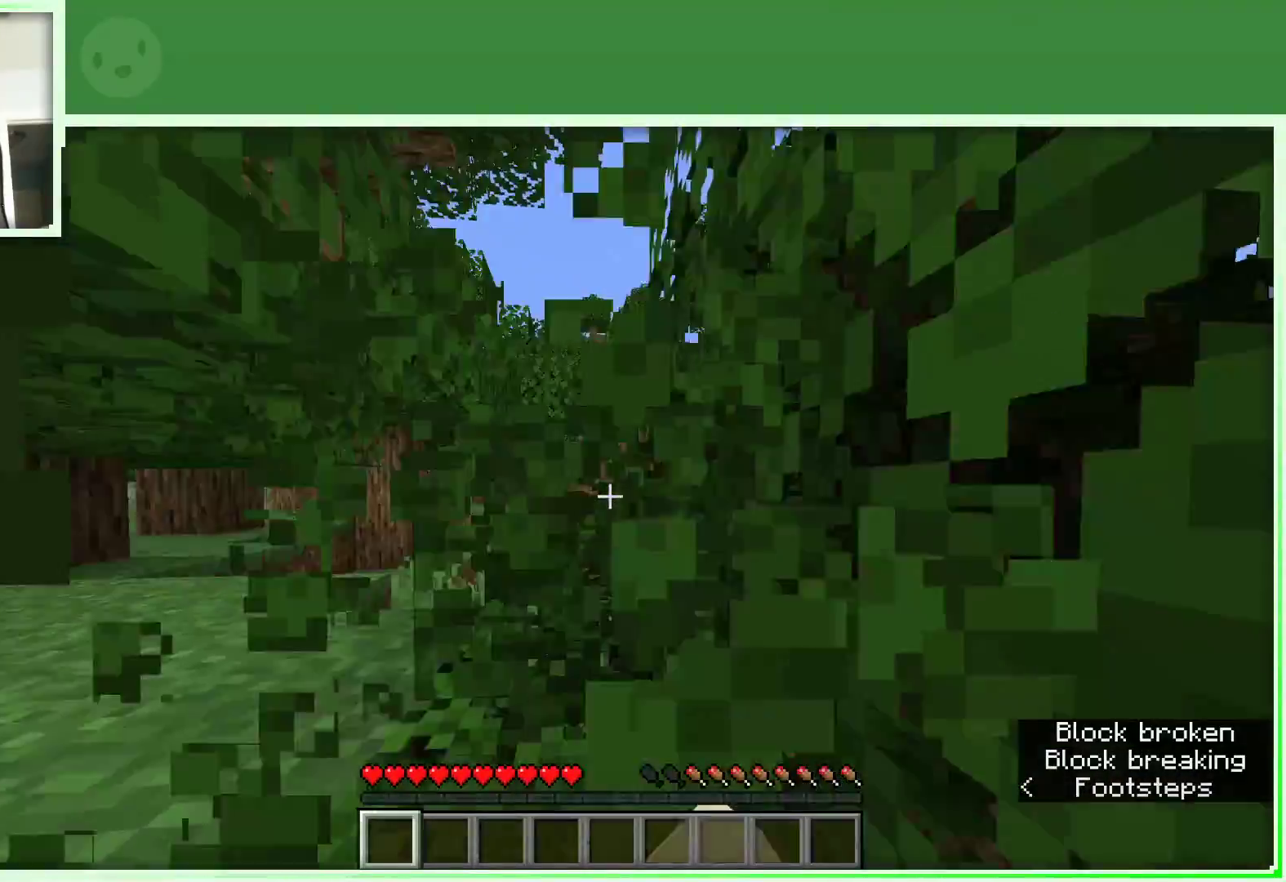
{"keys": ["a", "space", "w"], "mouse": [], "events": [[17, "space", "down"], [167, "mouse_left", "up"], [267, "space", "up"], [400, "space", "down"], [433, "a", "down"]]}
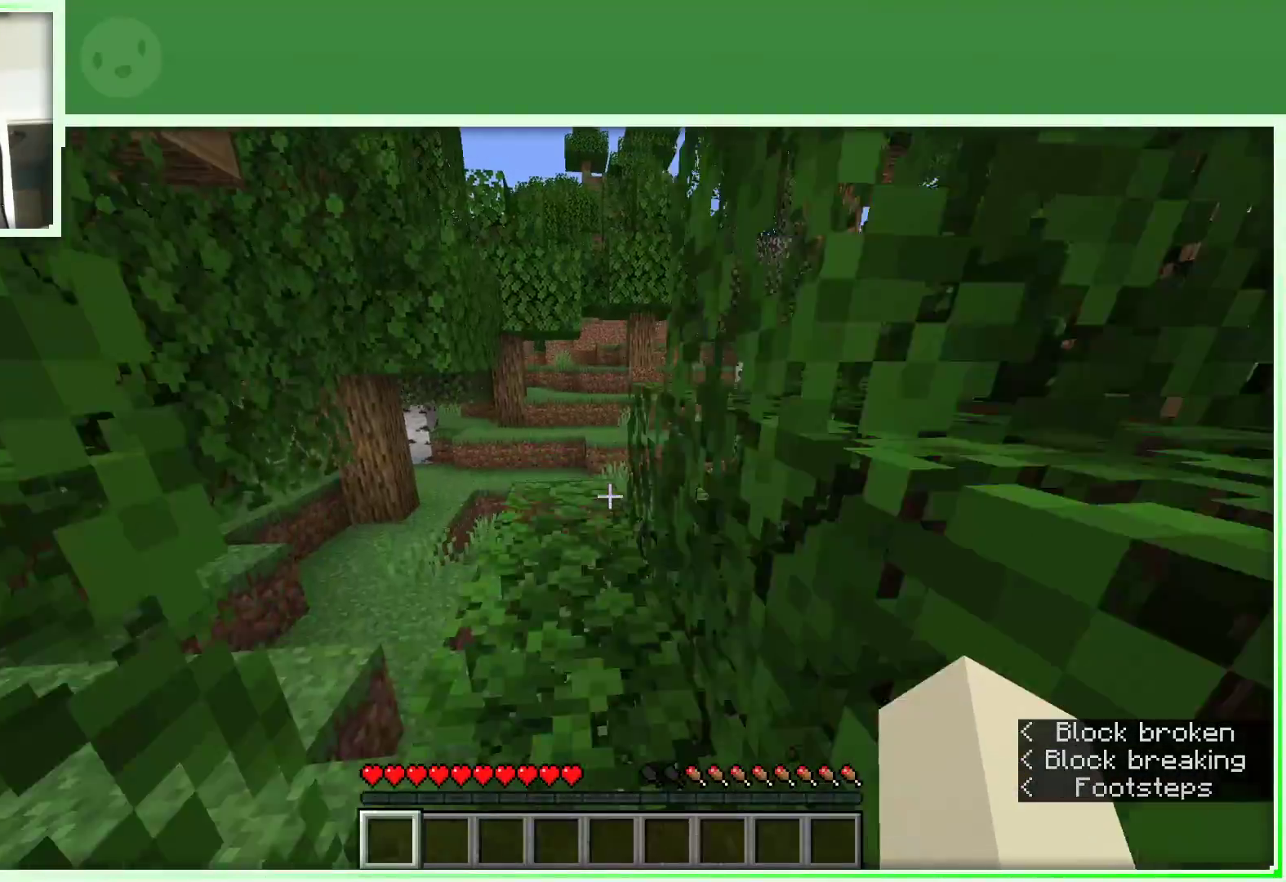
{"keys": ["w"], "mouse": [], "events": [[133, "a", "up"], [133, "space", "up"], [367, "w", "up"], [450, "w", "down"]]}
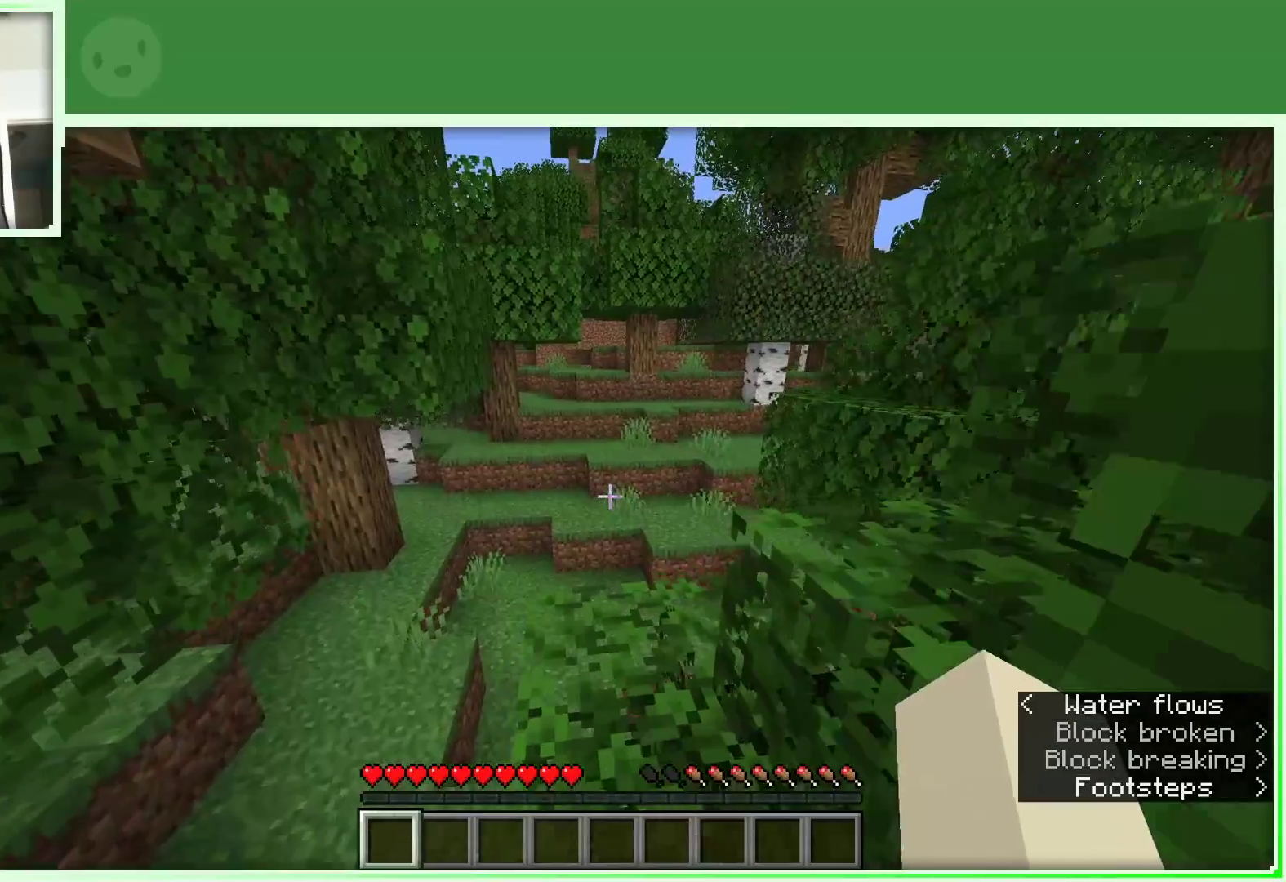
{"keys": ["w"], "mouse": [], "events": [[50, "w", "up"], [183, "w", "down"]]}
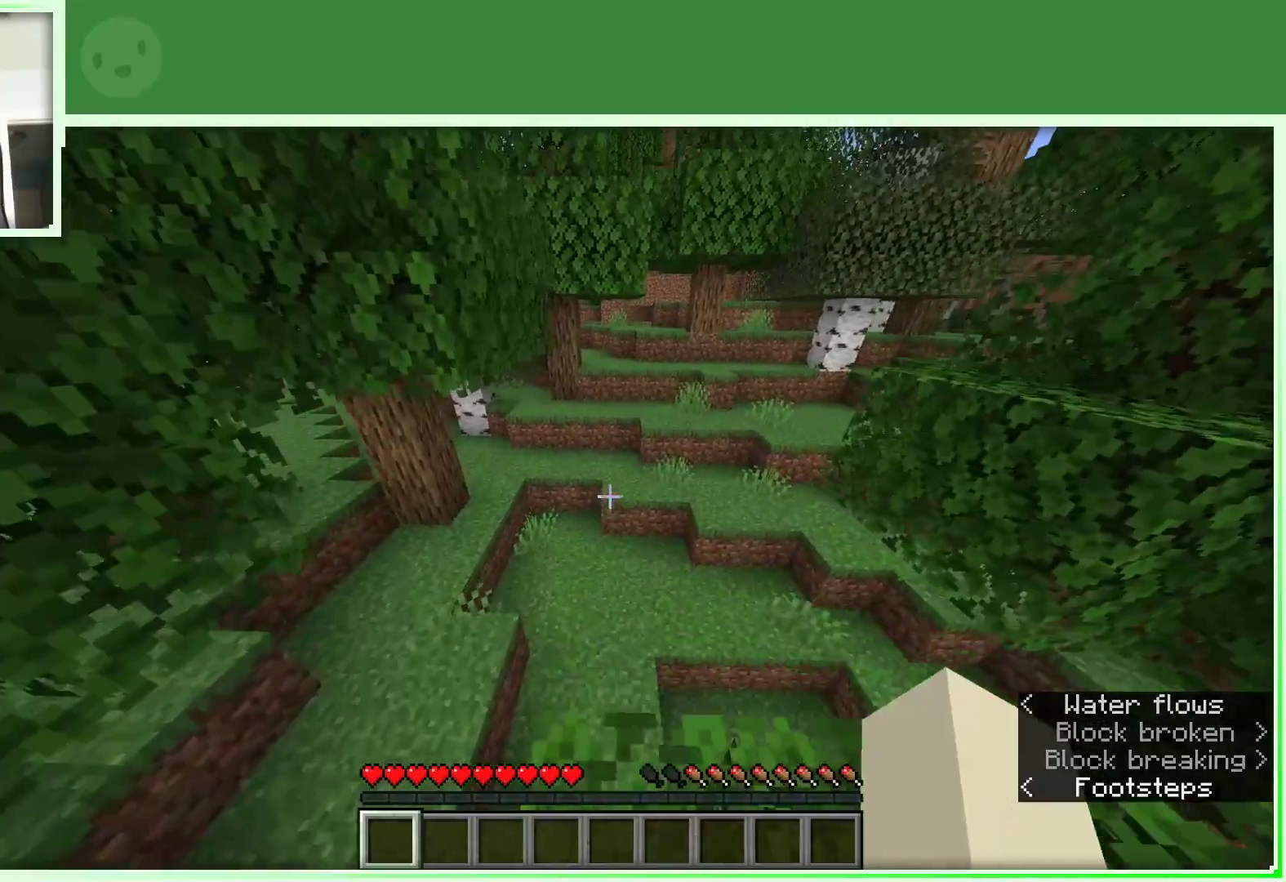
{"keys": ["w"], "mouse": [], "events": []}
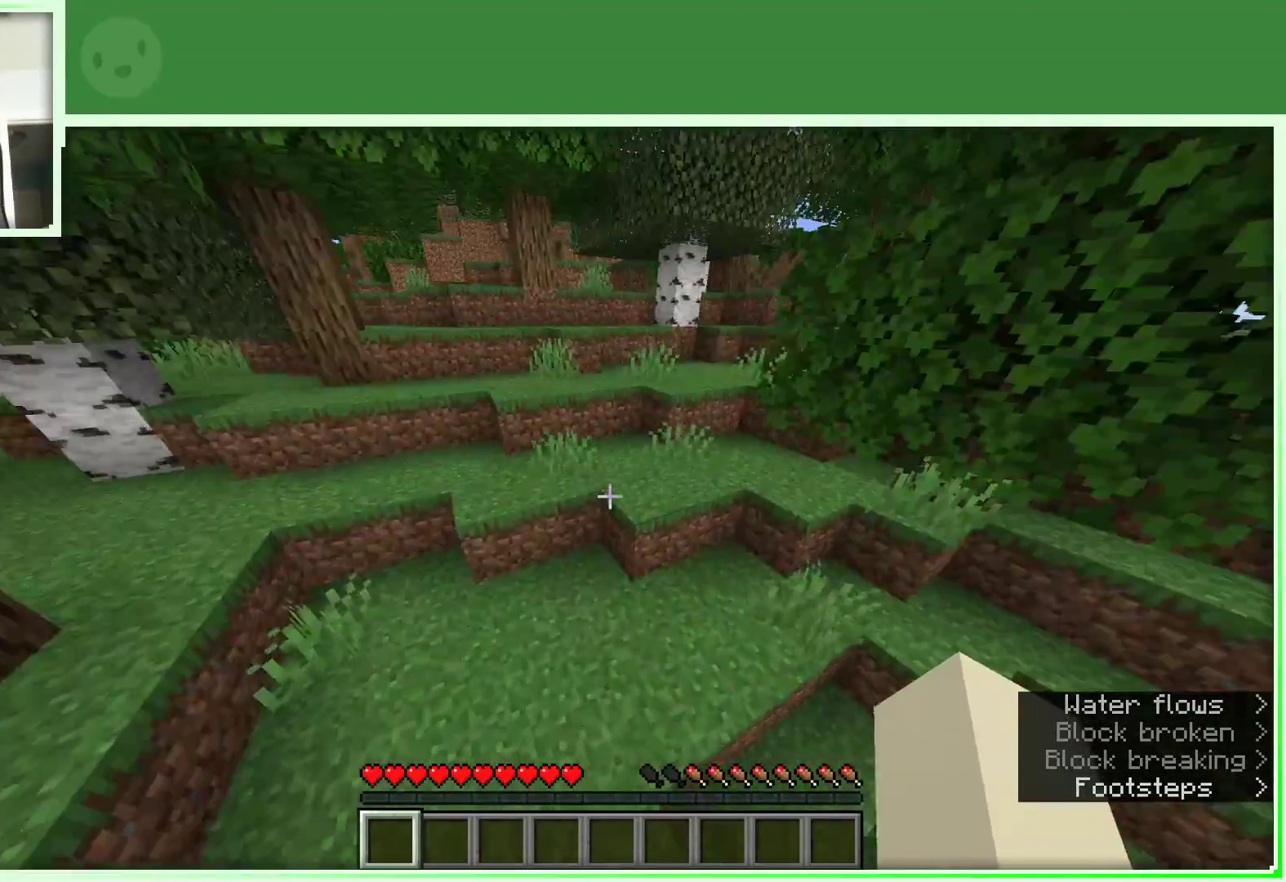
{"keys": ["space", "w"], "mouse": [], "events": [[217, "space", "down"]]}
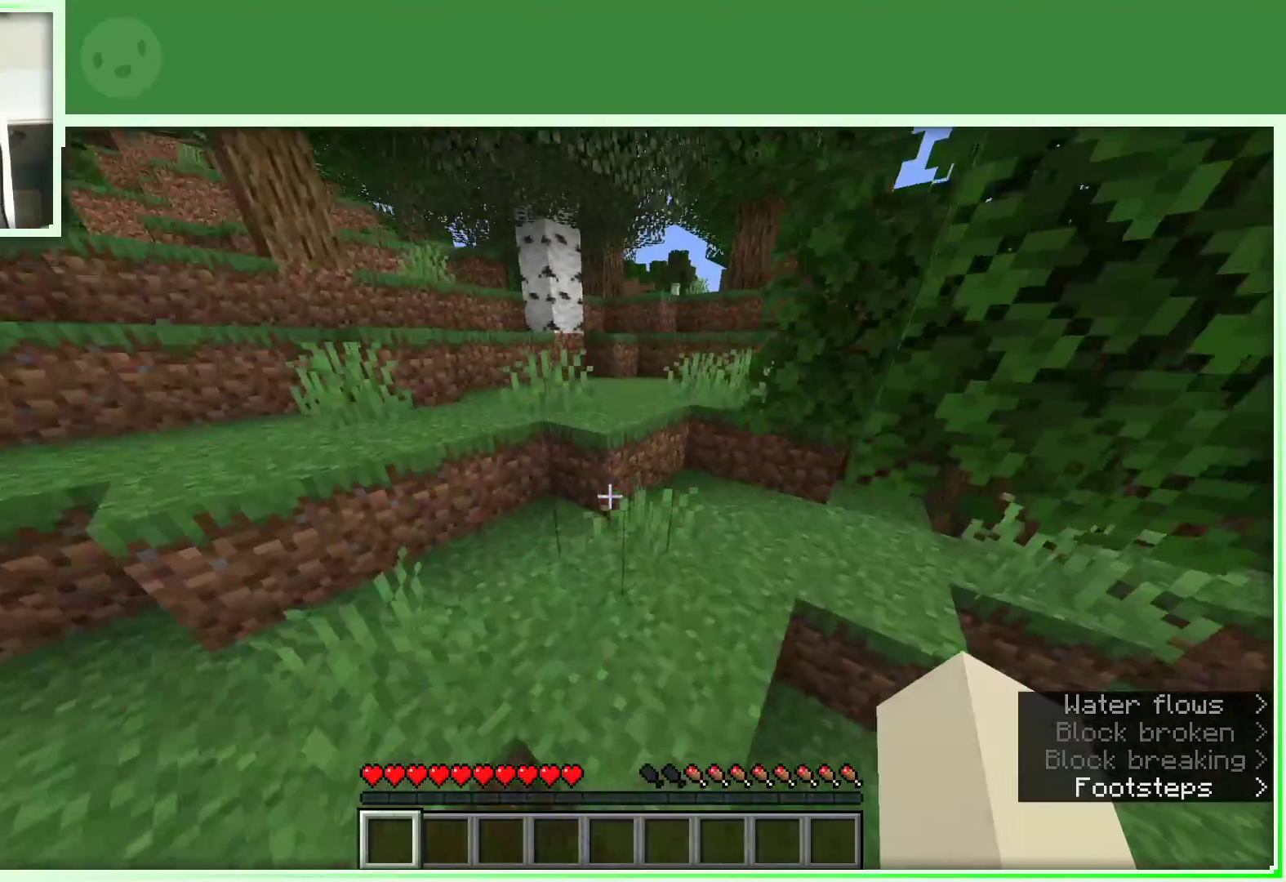
{"keys": ["d", "w"], "mouse": [], "events": [[333, "d", "down"], [467, "space", "up"]]}
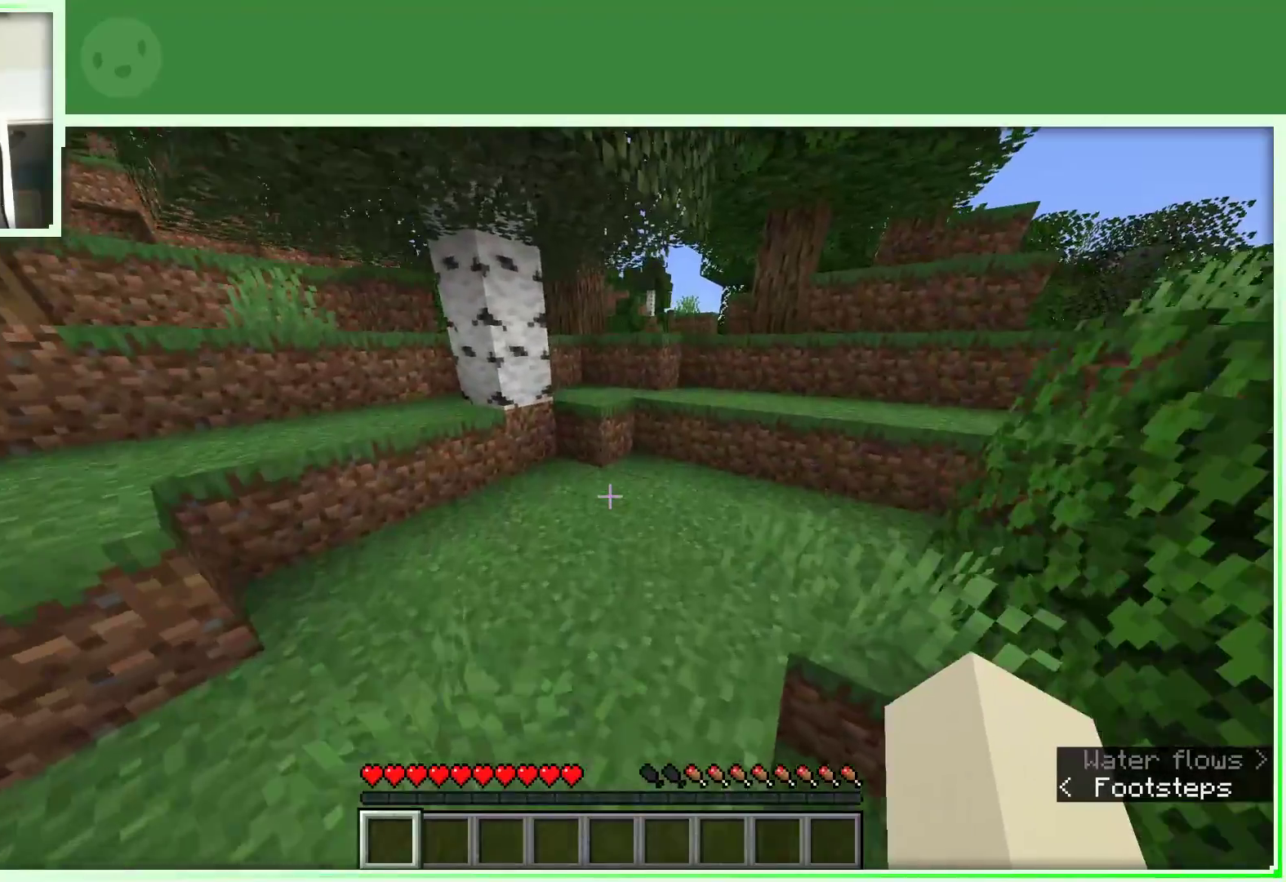
{"keys": ["d", "space", "w"], "mouse": [], "events": [[167, "d", "up"], [250, "d", "down"], [350, "space", "down"]]}
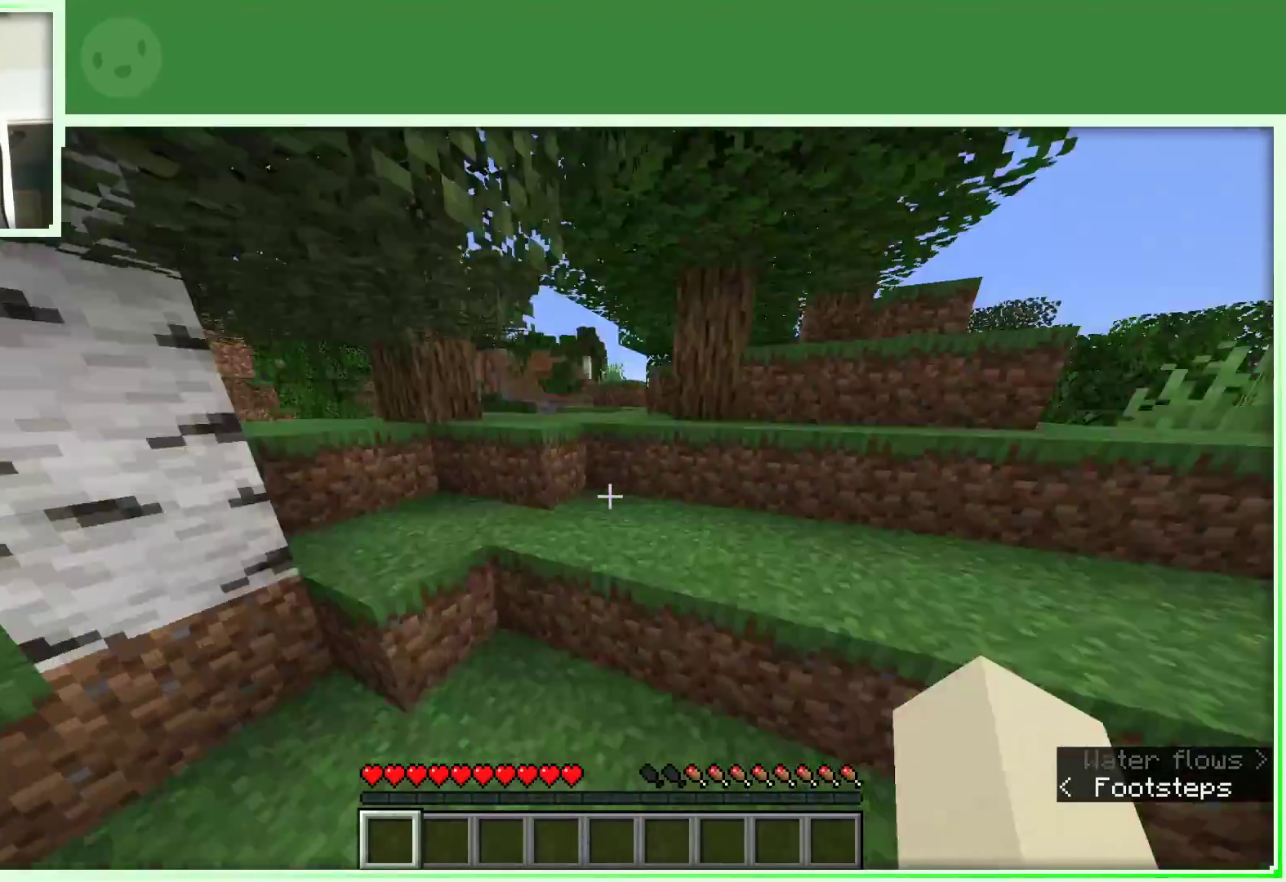
{"keys": ["space", "w"], "mouse": [], "events": [[133, "space", "up"], [317, "d", "up"], [317, "space", "down"]]}
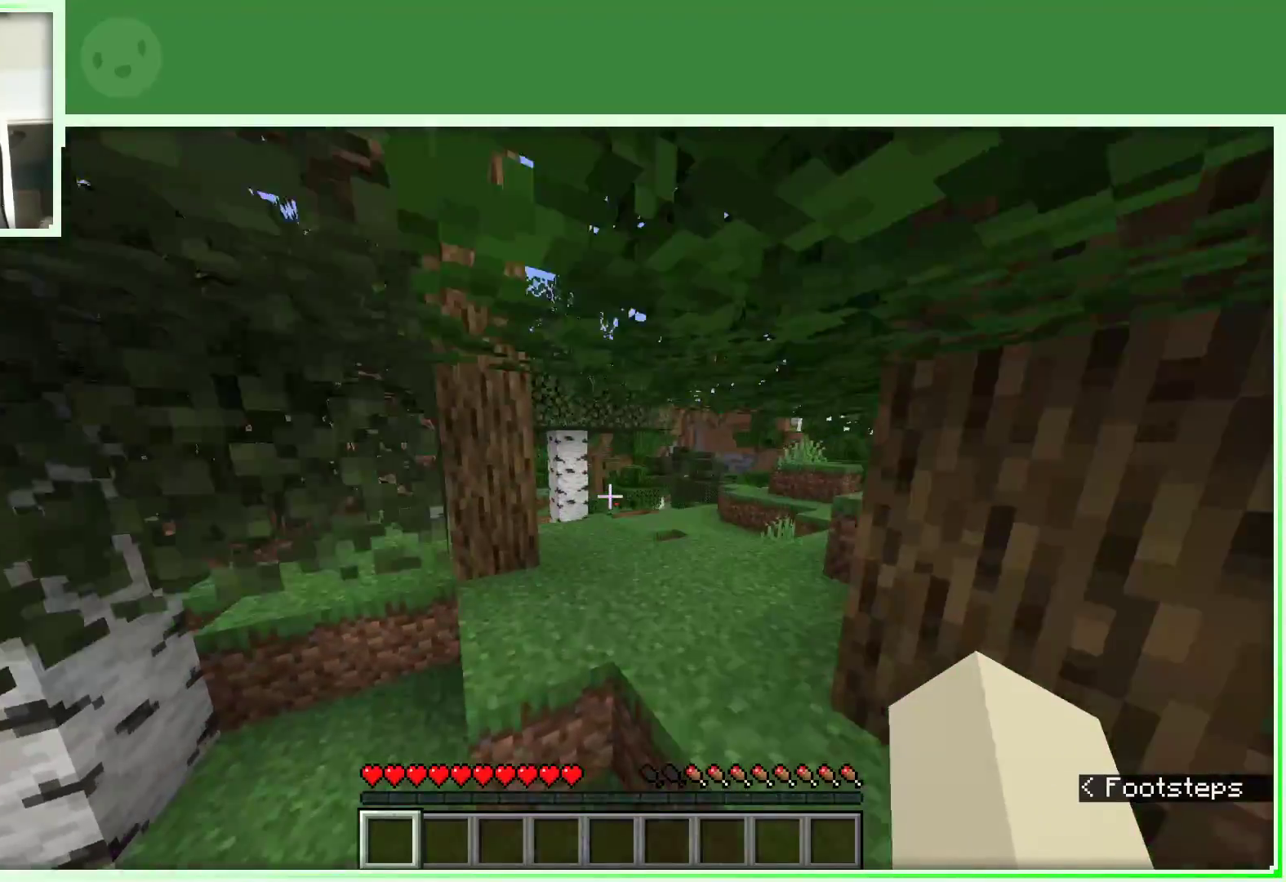
{"keys": ["w"], "mouse": [], "events": [[50, "space", "up"]]}
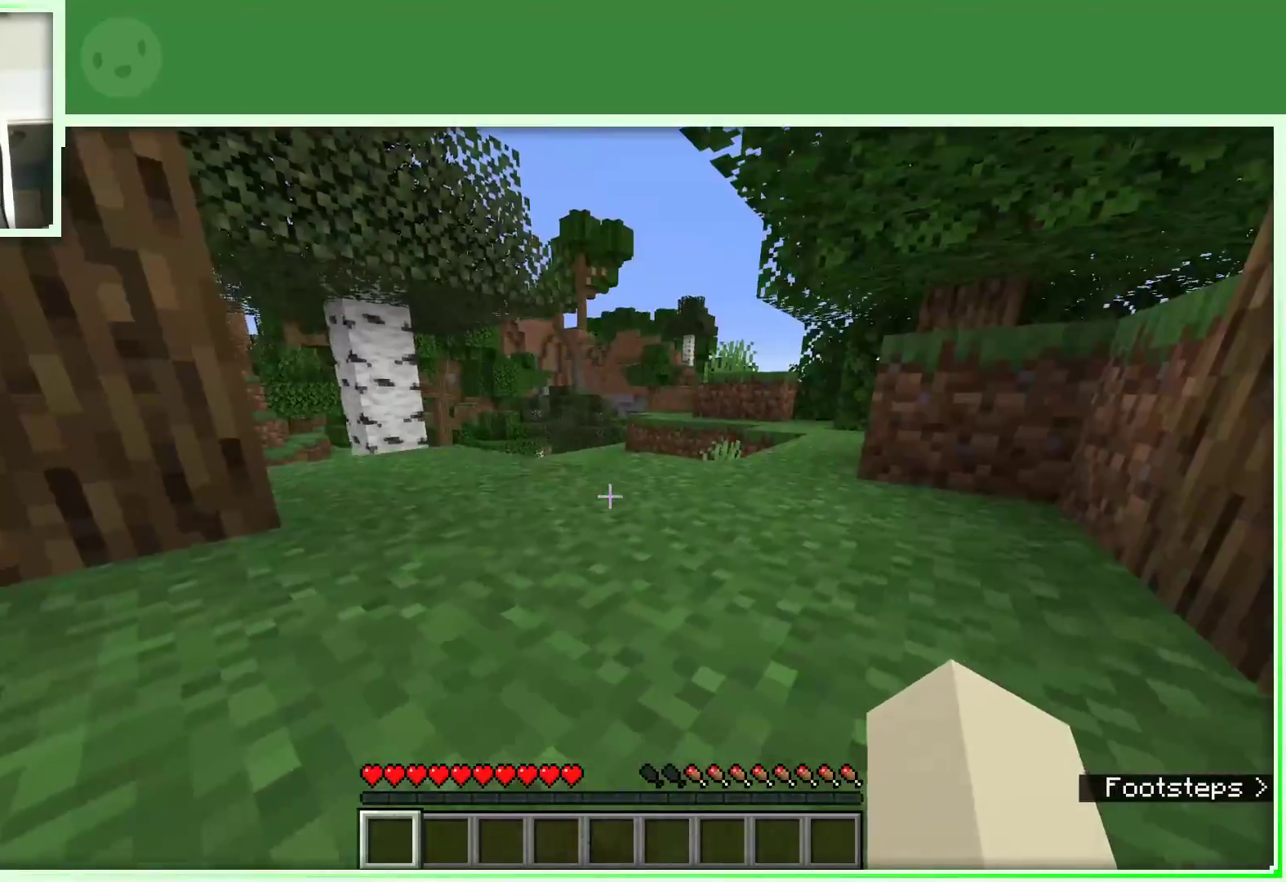
{"keys": ["w"], "mouse": [], "events": [[17, "space", "down"], [233, "space", "up"], [317, "w", "up"], [450, "w", "down"]]}
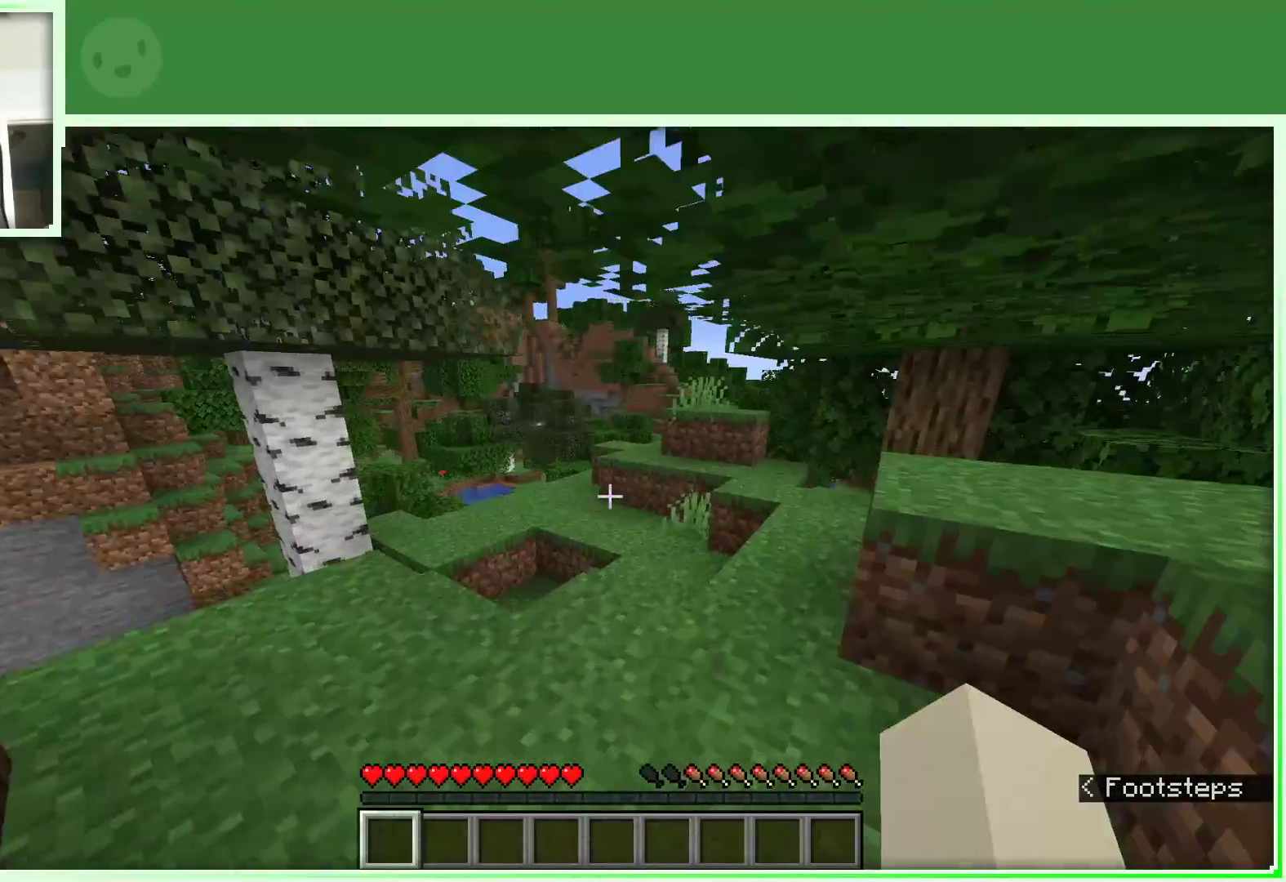
{"keys": ["w"], "mouse": [], "events": [[50, "w", "up"], [133, "w", "down"]]}
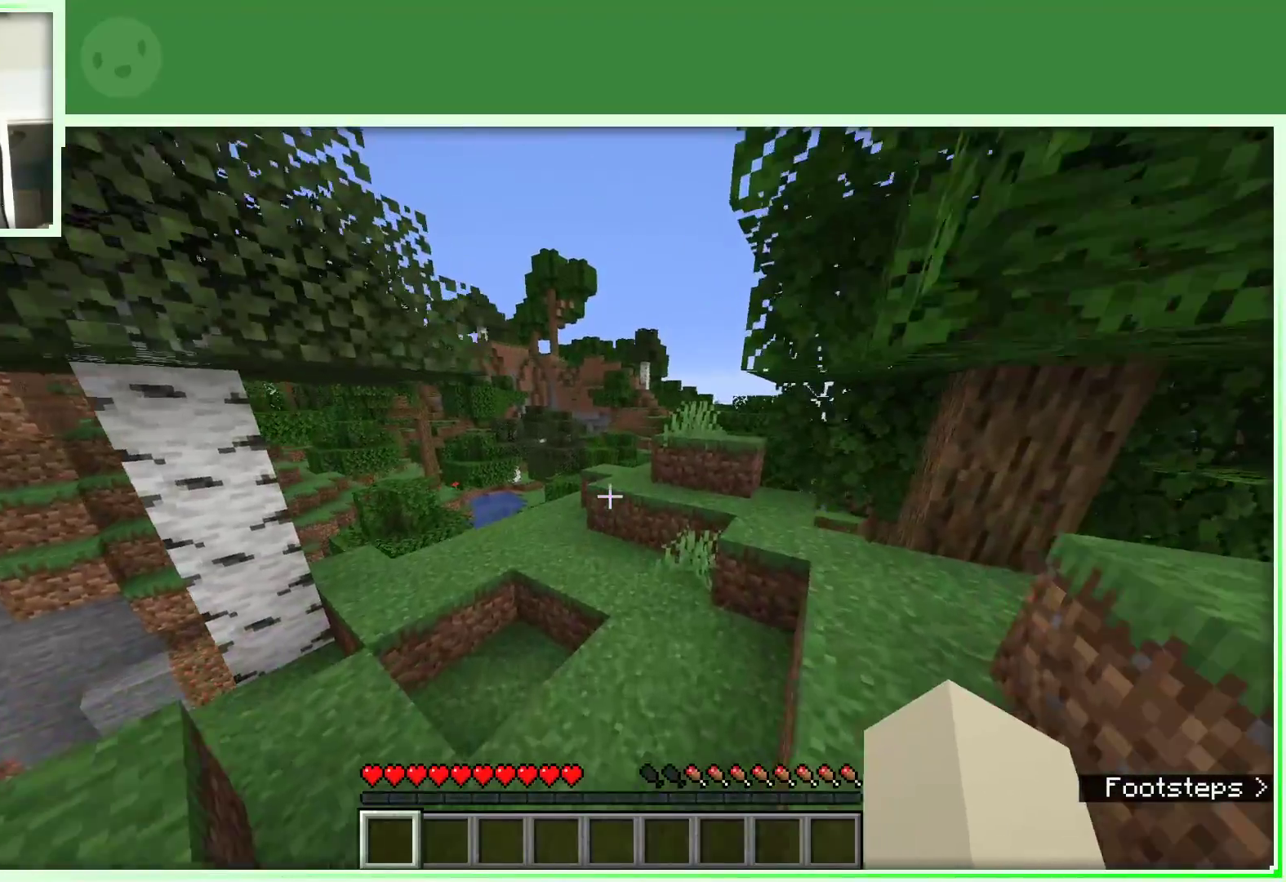
{"keys": ["w"], "mouse": [], "events": []}
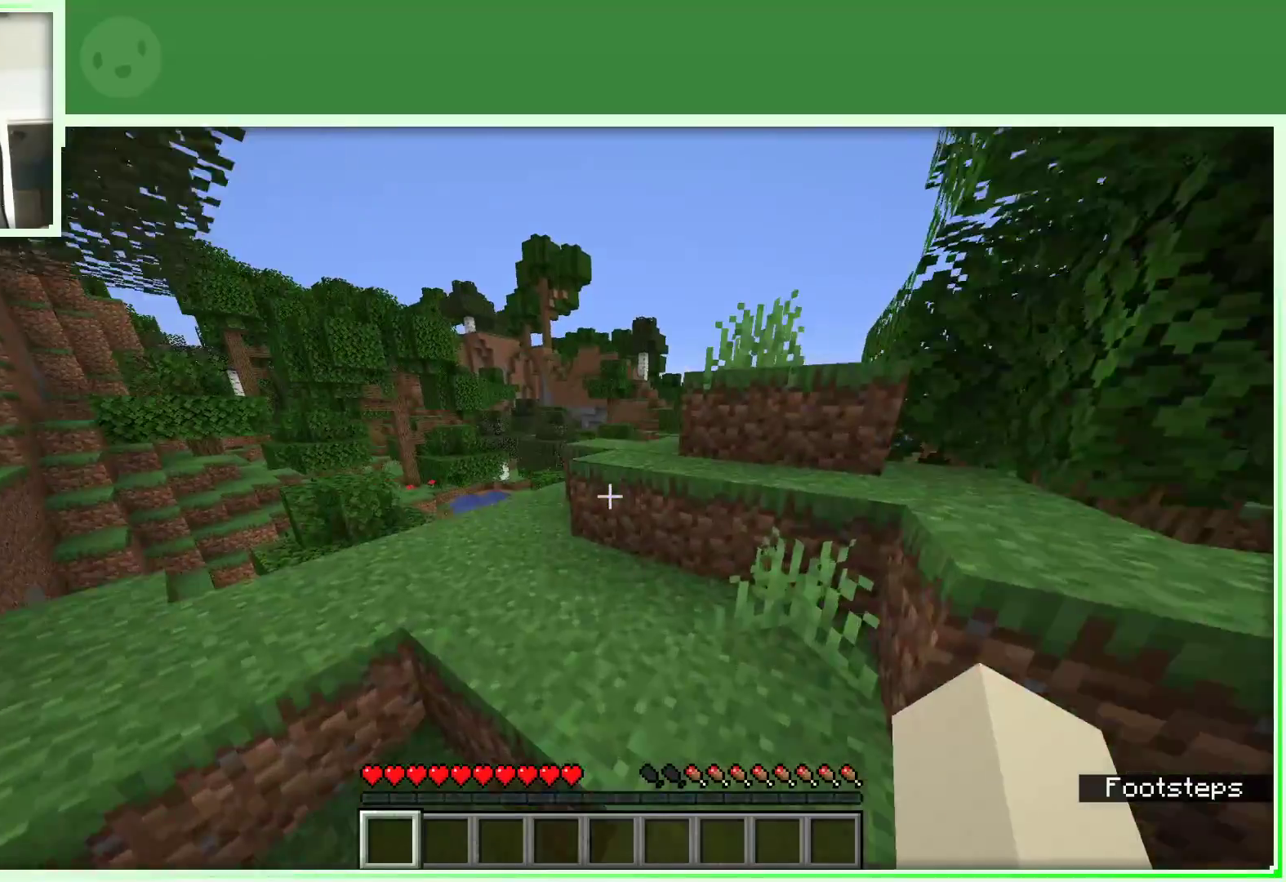
{"keys": ["w"], "mouse": [], "events": [[200, "space", "down"], [433, "space", "up"]]}
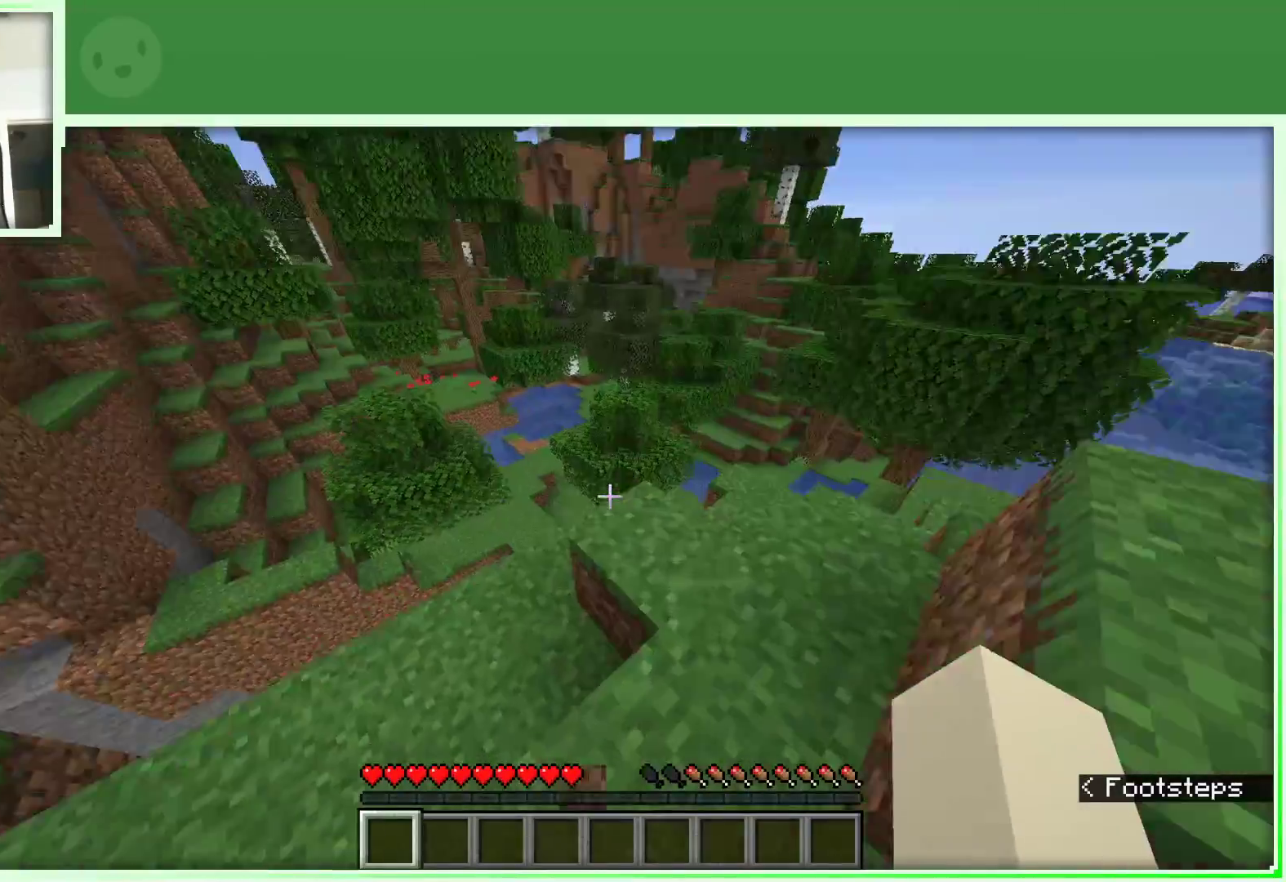
{"keys": ["d", "w"], "mouse": [], "events": [[133, "a", "down"], [450, "a", "up"], [500, "d", "down"]]}
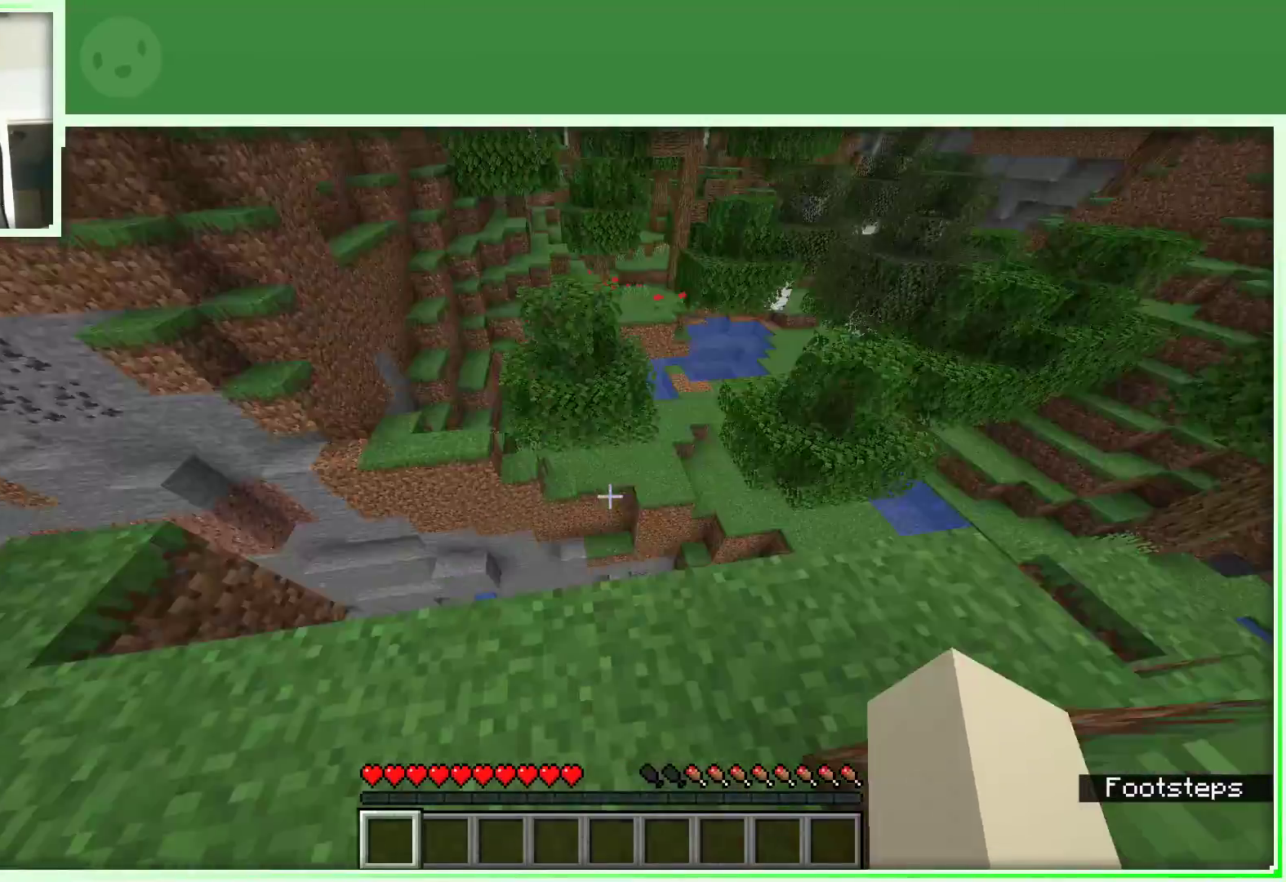
{"keys": ["d", "w"], "mouse": [], "events": [[333, "d", "up"], [467, "d", "down"]]}
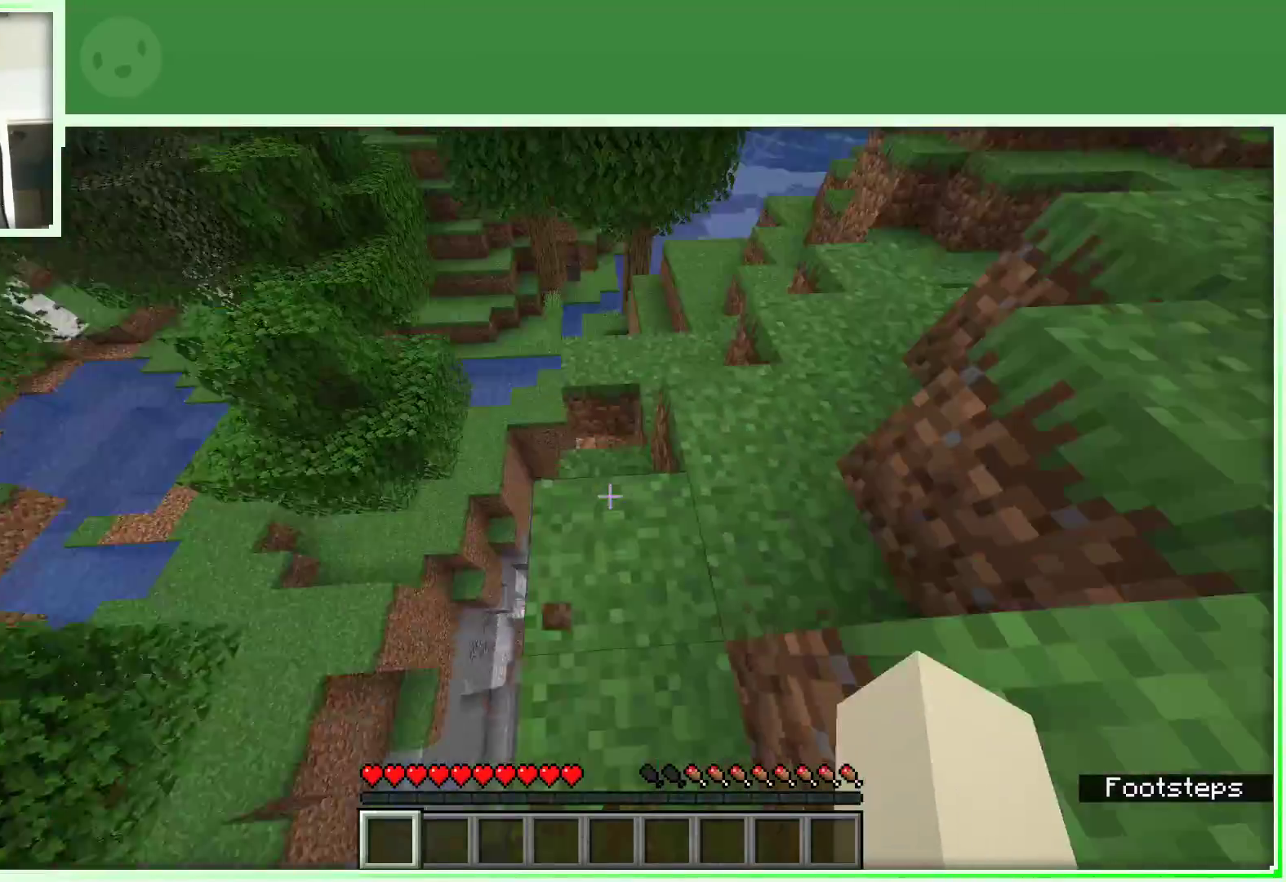
{"keys": ["w"], "mouse": [], "events": [[117, "d", "up"]]}
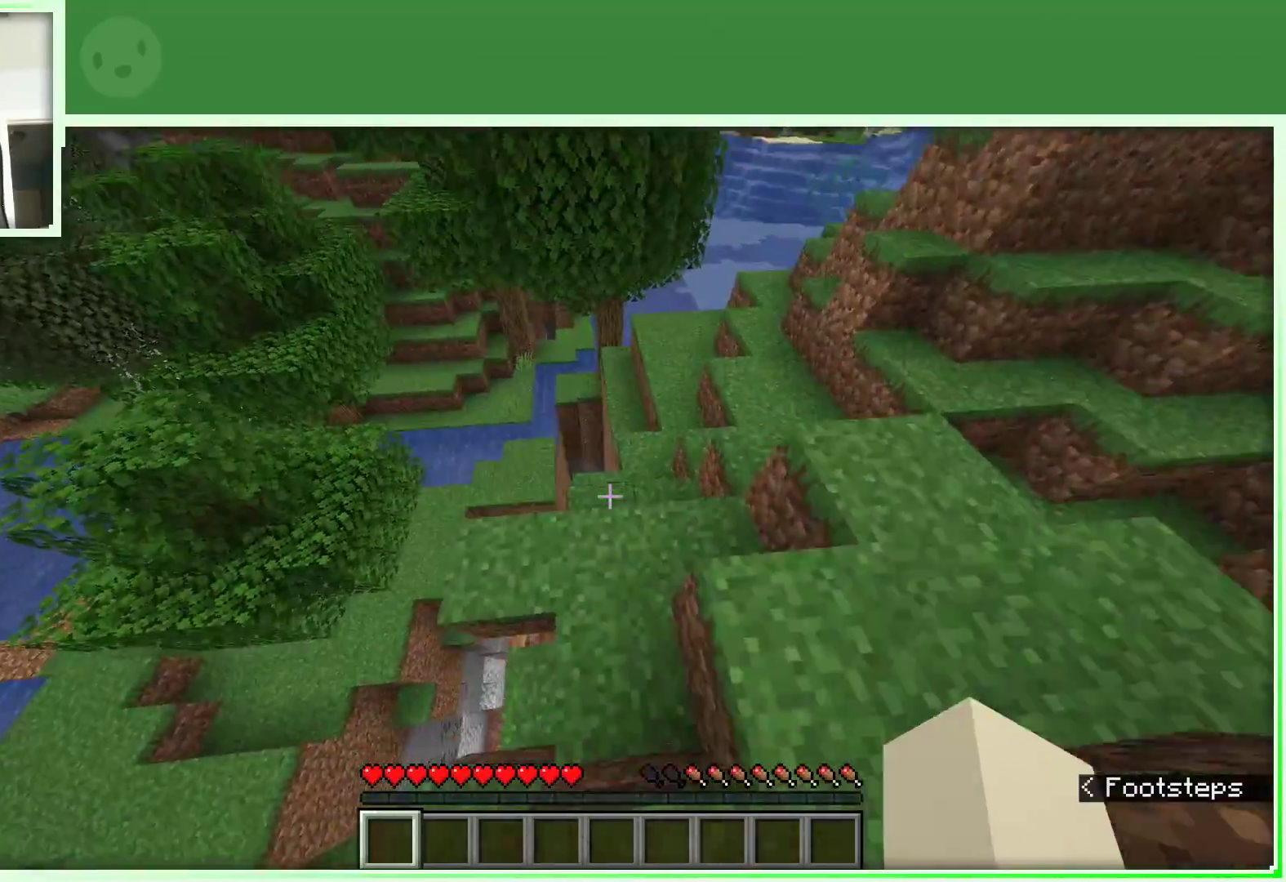
{"keys": ["w"], "mouse": [], "events": [[400, "d", "down"], [450, "d", "up"]]}
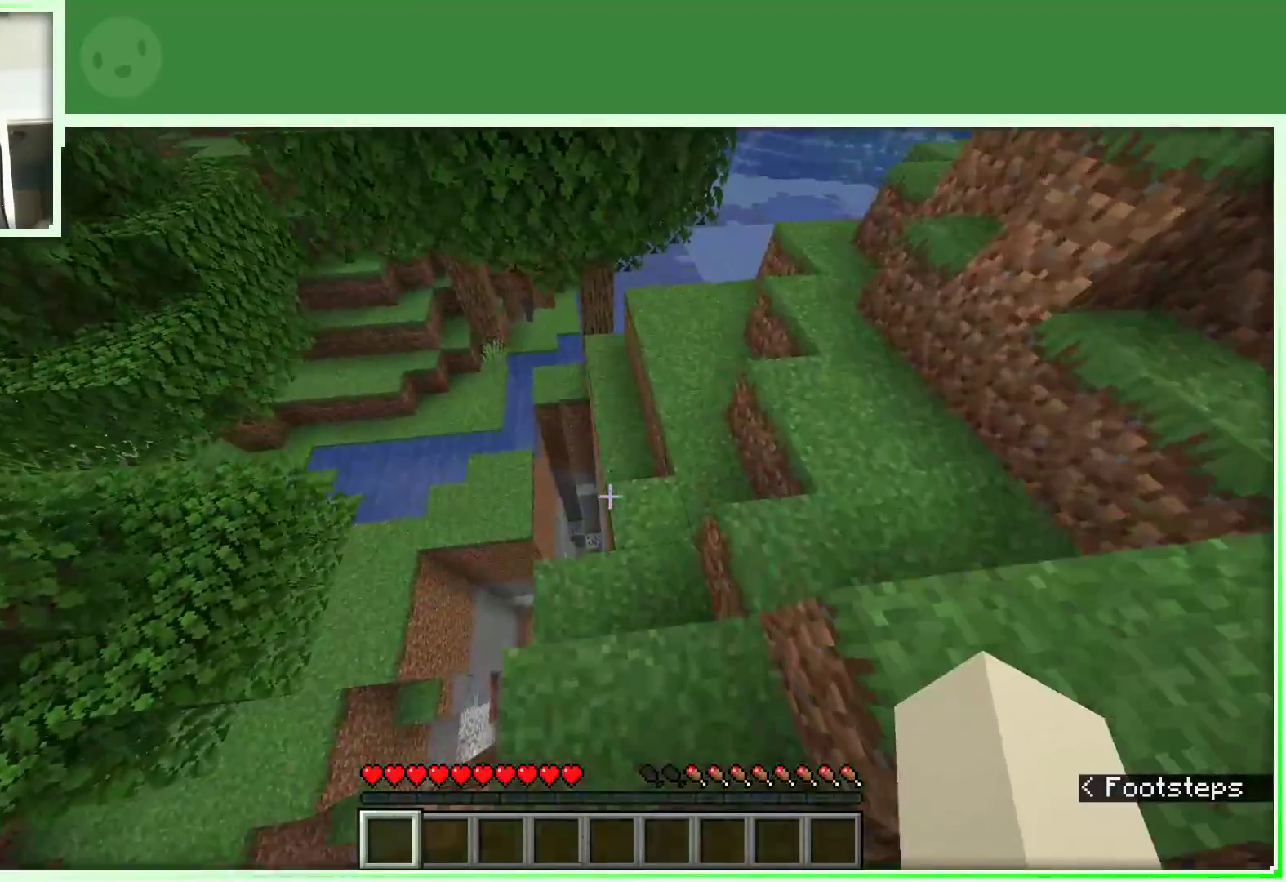
{"keys": ["w"], "mouse": [], "events": []}
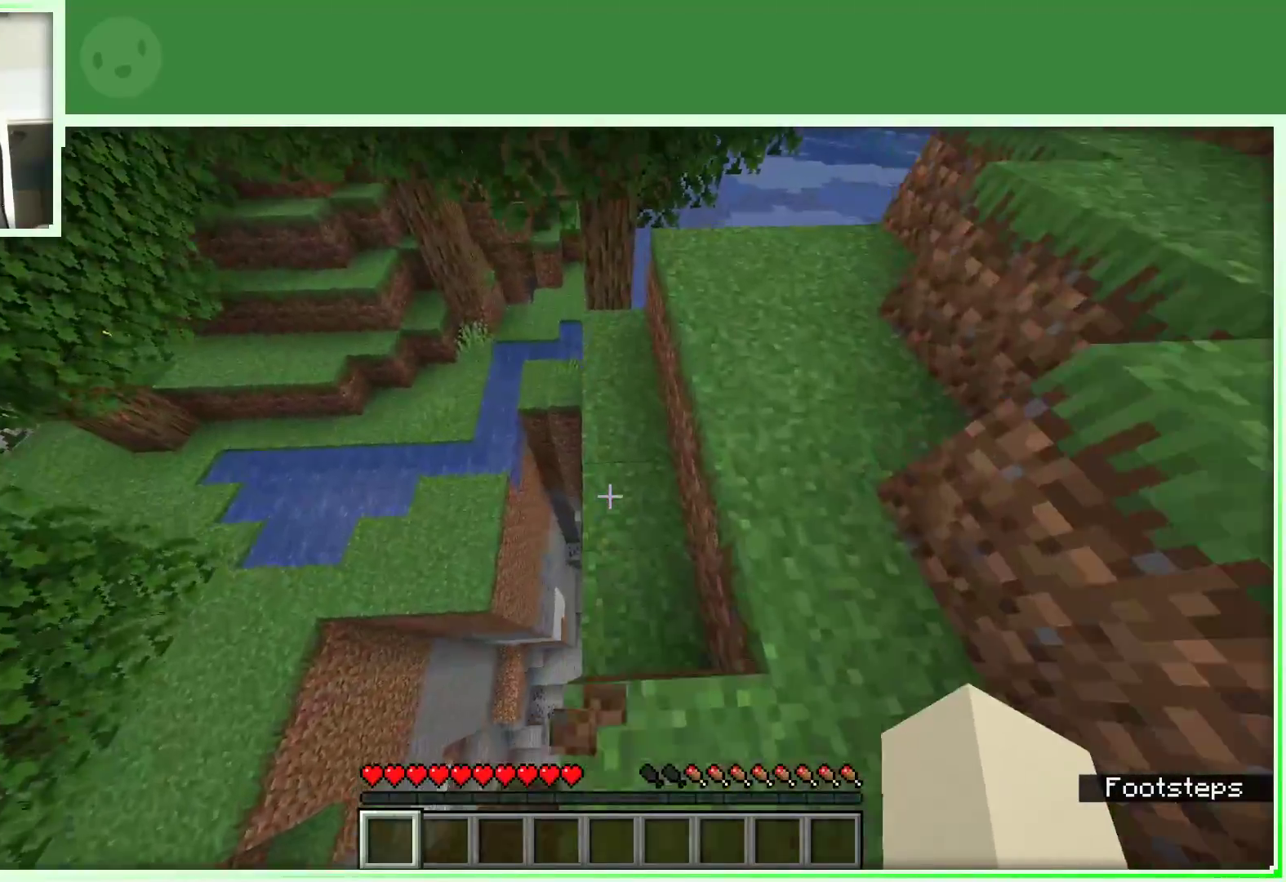
{"keys": ["a", "w"], "mouse": [], "events": [[300, "a", "down"], [300, "space", "down"], [433, "space", "up"]]}
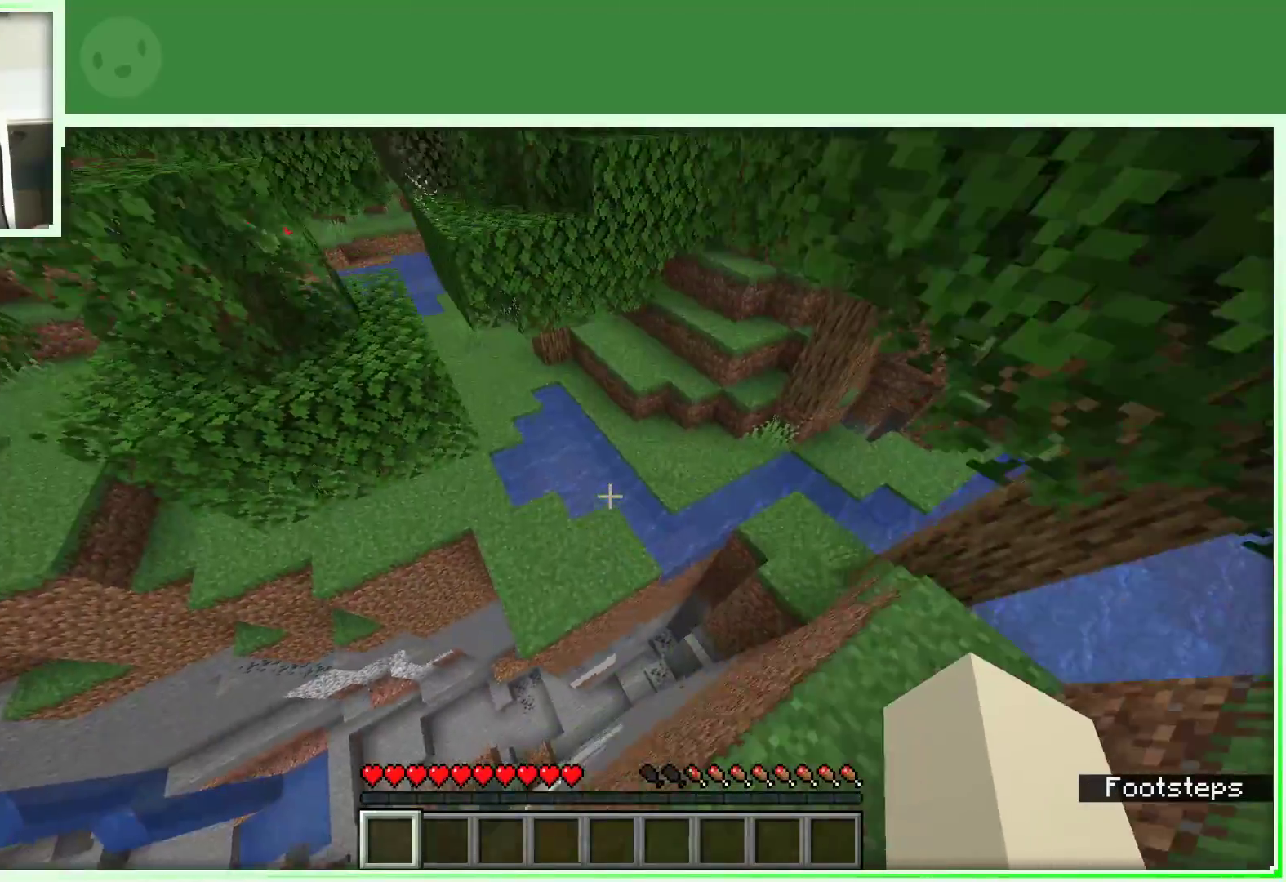
{"keys": ["a", "w"], "mouse": [], "events": [[33, "a", "up"], [217, "a", "down"]]}
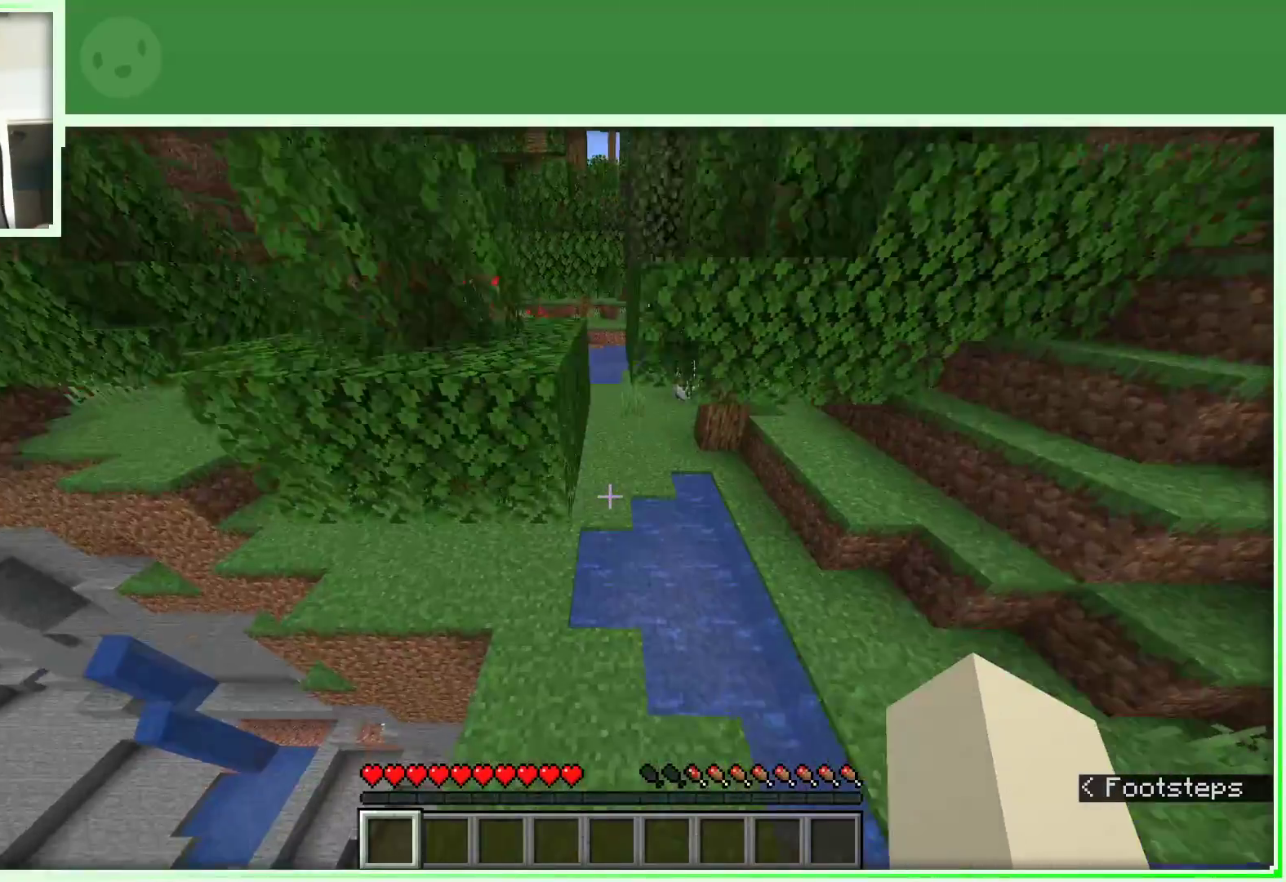
{"keys": ["space", "w"], "mouse": [], "events": [[100, "a", "up"], [383, "space", "down"]]}
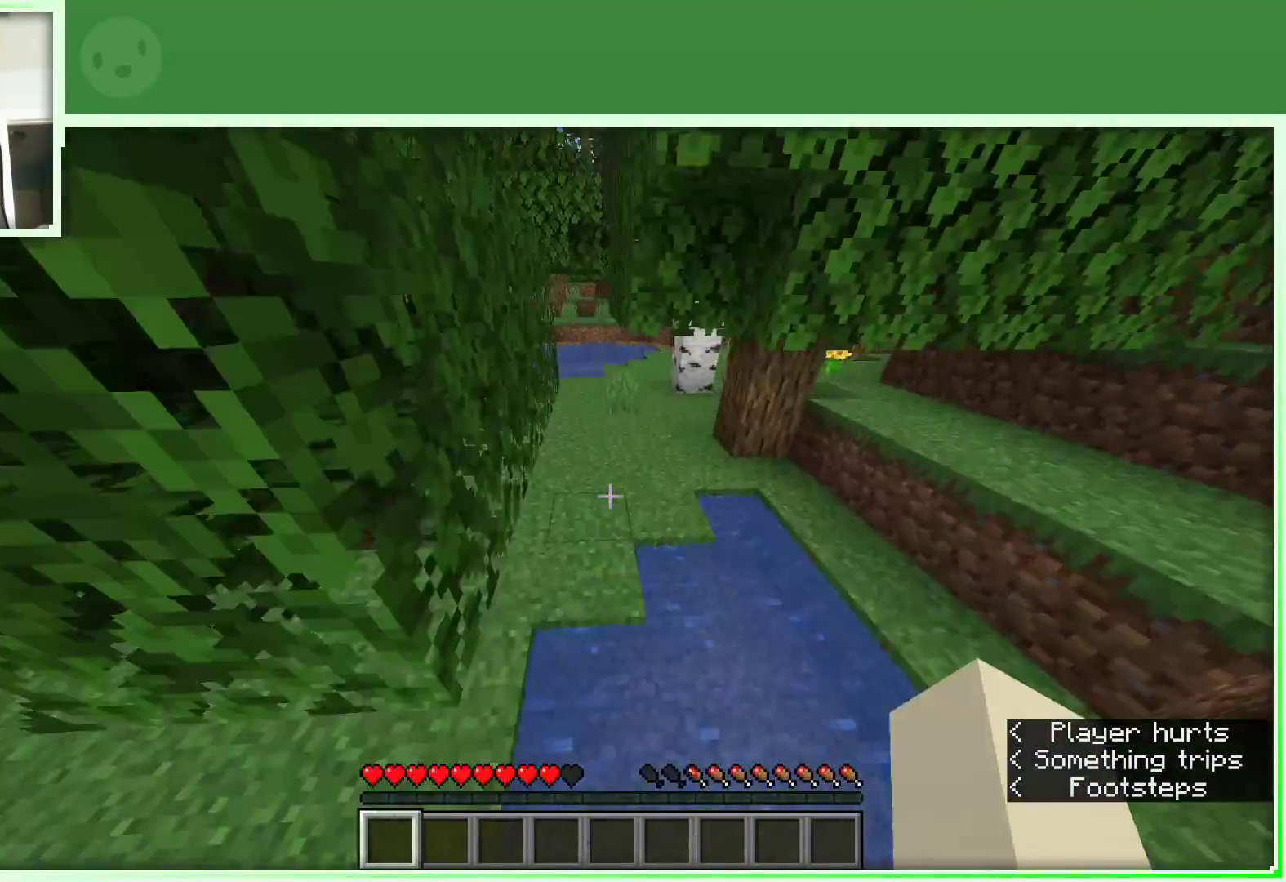
{"keys": ["a", "w"], "mouse": [], "events": [[117, "space", "up"], [383, "a", "down"]]}